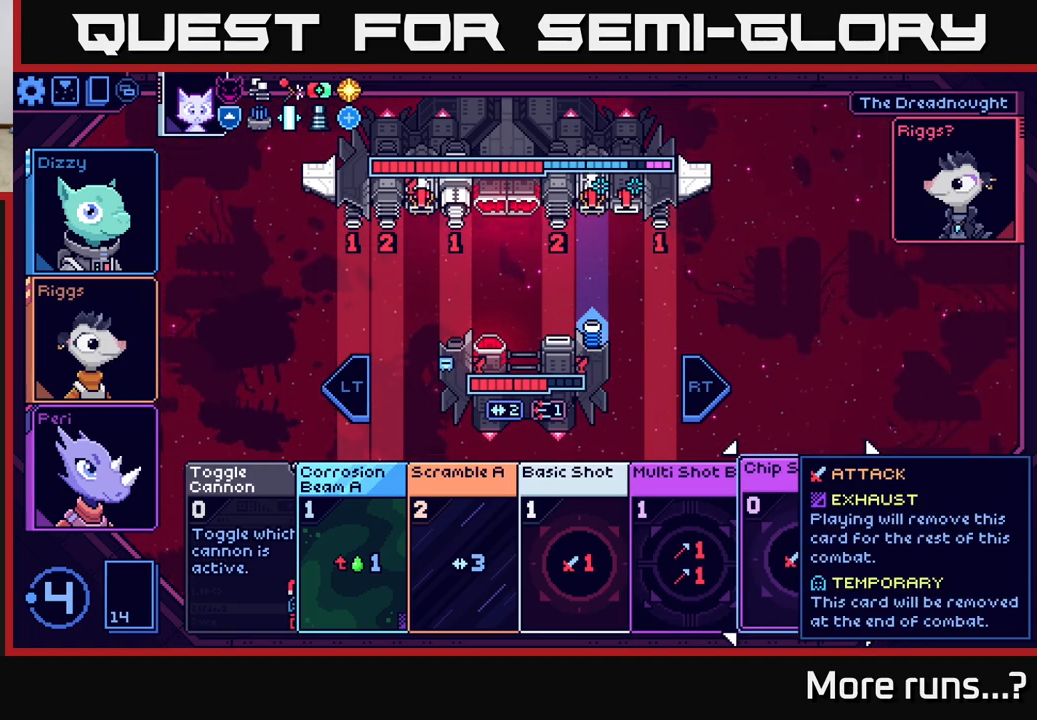
Gameplay with a controller (Xbox layout); each line is a JSON object with the inputs held at the frame after it. "events" lists button and stick changes between this image and that frame as [ms after this image, input, new state], when the widget could be followed in between. Not read: L1 R1.
{"buttons": [], "left_stick": "center", "right_stick": "center", "events": []}
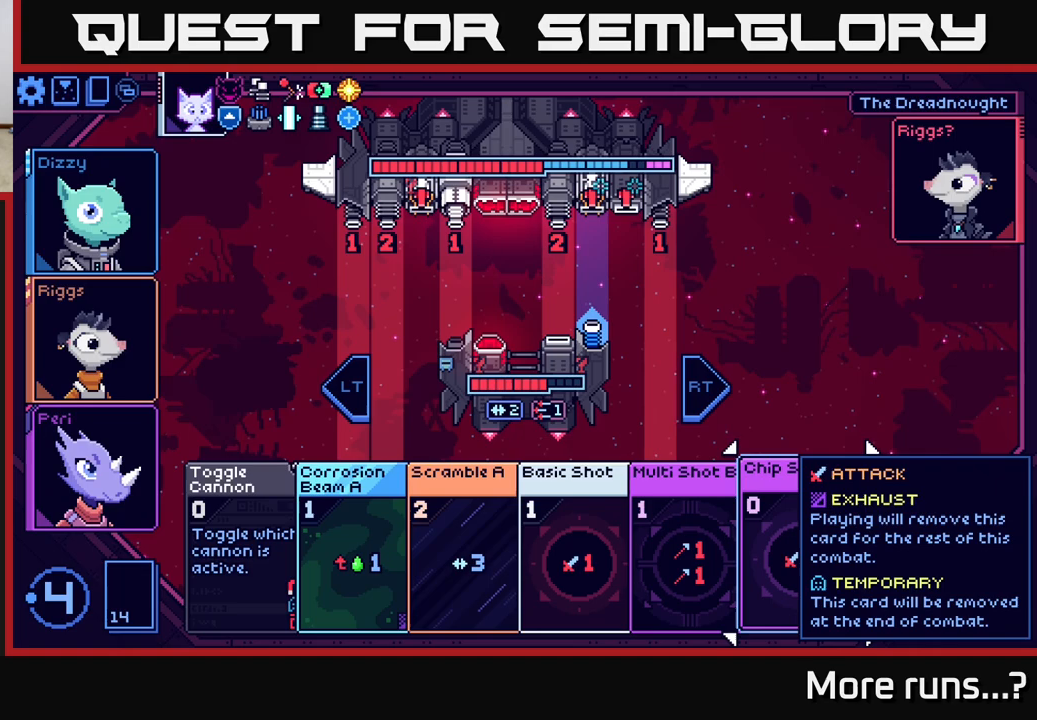
{"buttons": [], "left_stick": "center", "right_stick": "center", "events": []}
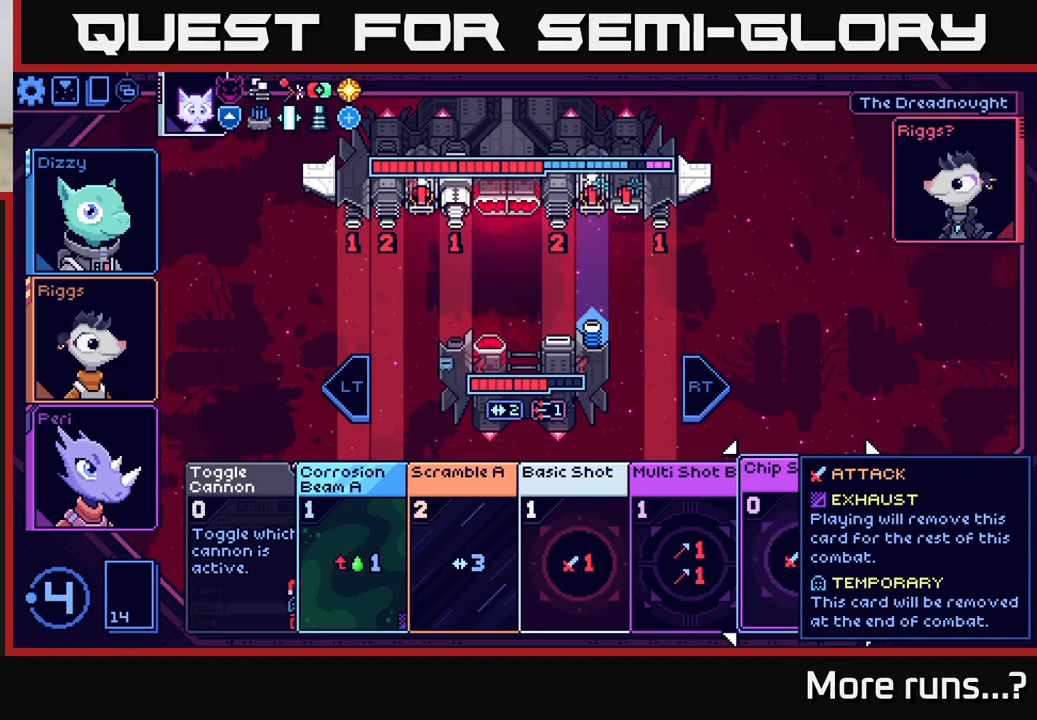
{"buttons": [], "left_stick": "center", "right_stick": "center", "events": []}
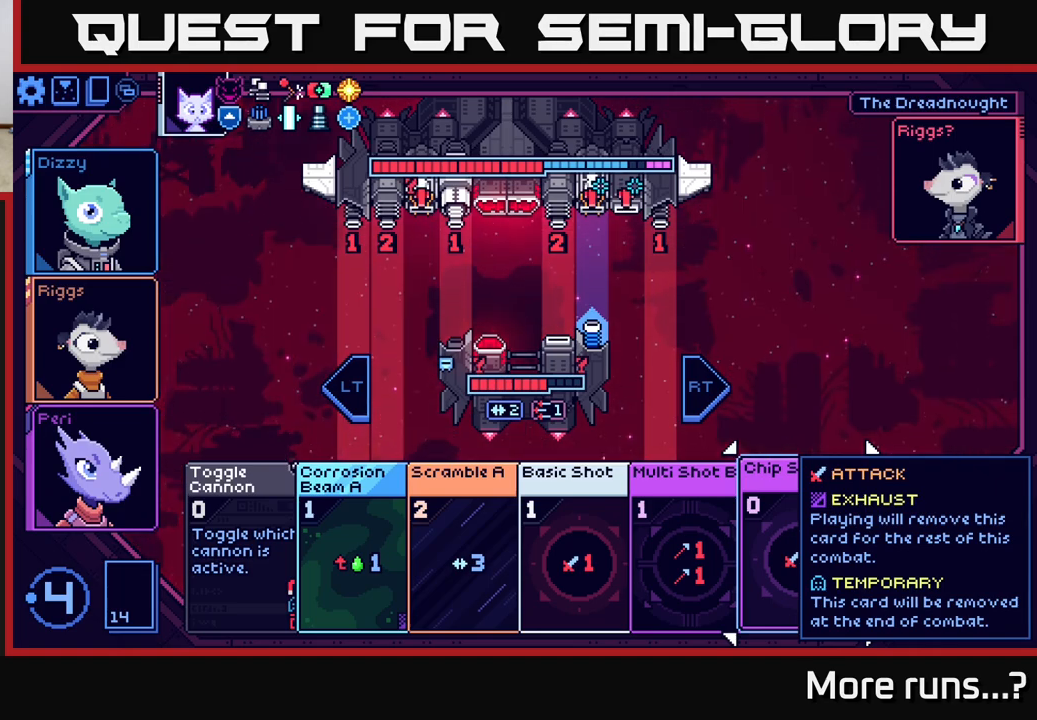
{"buttons": [], "left_stick": "center", "right_stick": "center", "events": []}
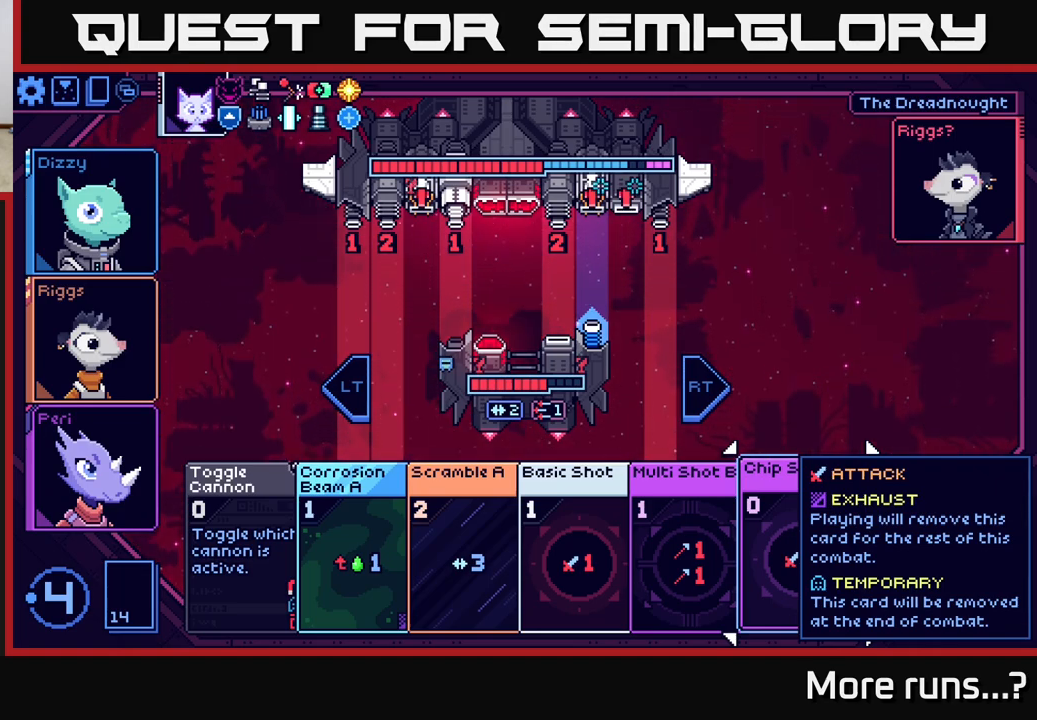
{"buttons": [], "left_stick": "center", "right_stick": "center", "events": [[283, "A", "down"], [350, "A", "up"]]}
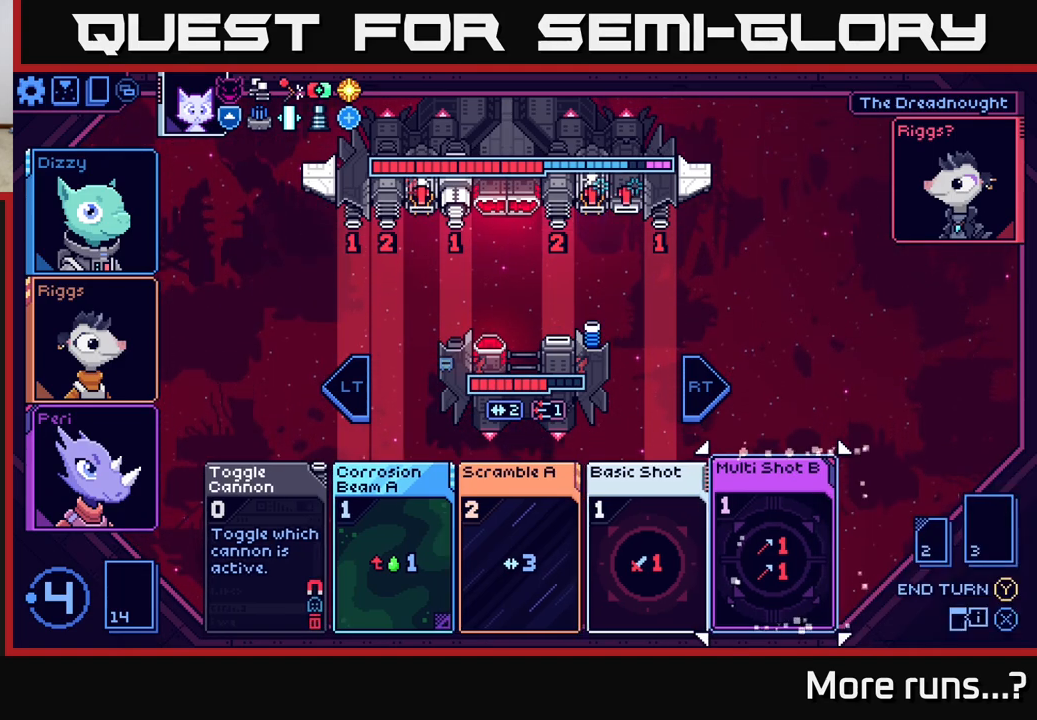
{"buttons": [], "left_stick": "center", "right_stick": "center", "events": []}
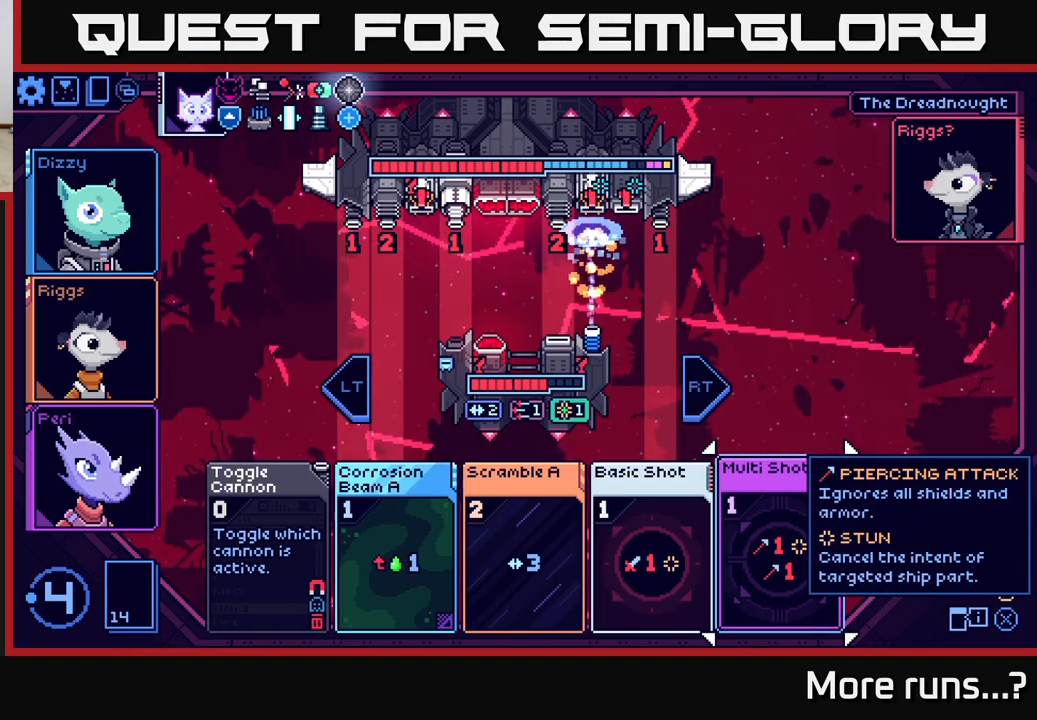
{"buttons": [], "left_stick": "center", "right_stick": "center", "events": []}
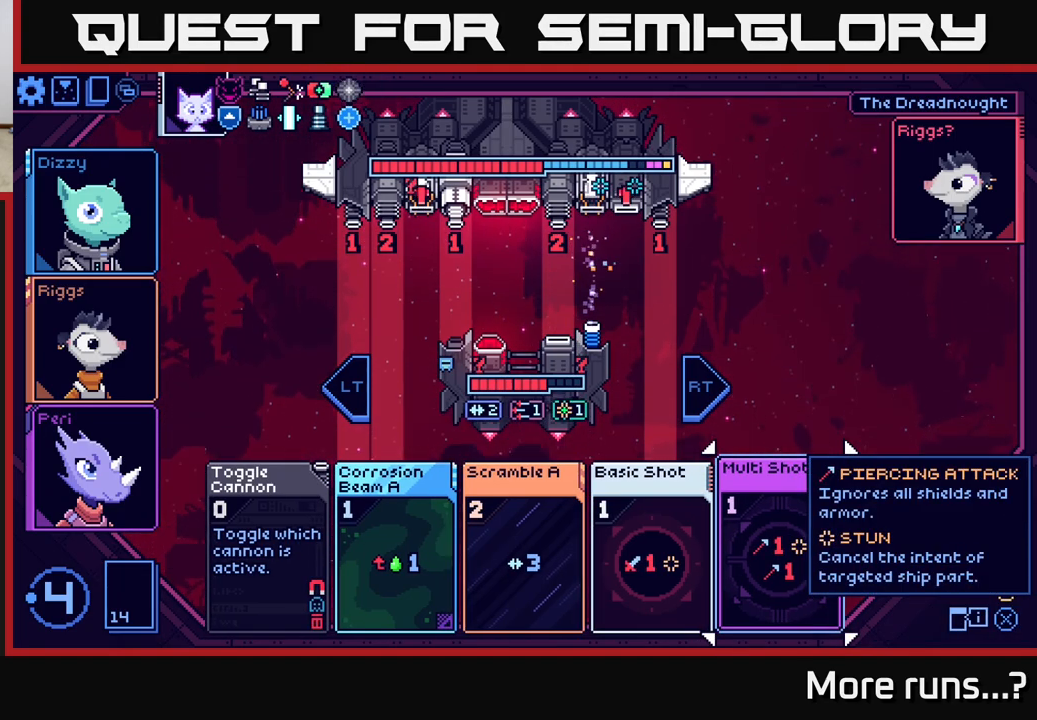
{"buttons": [], "left_stick": "center", "right_stick": "center", "events": []}
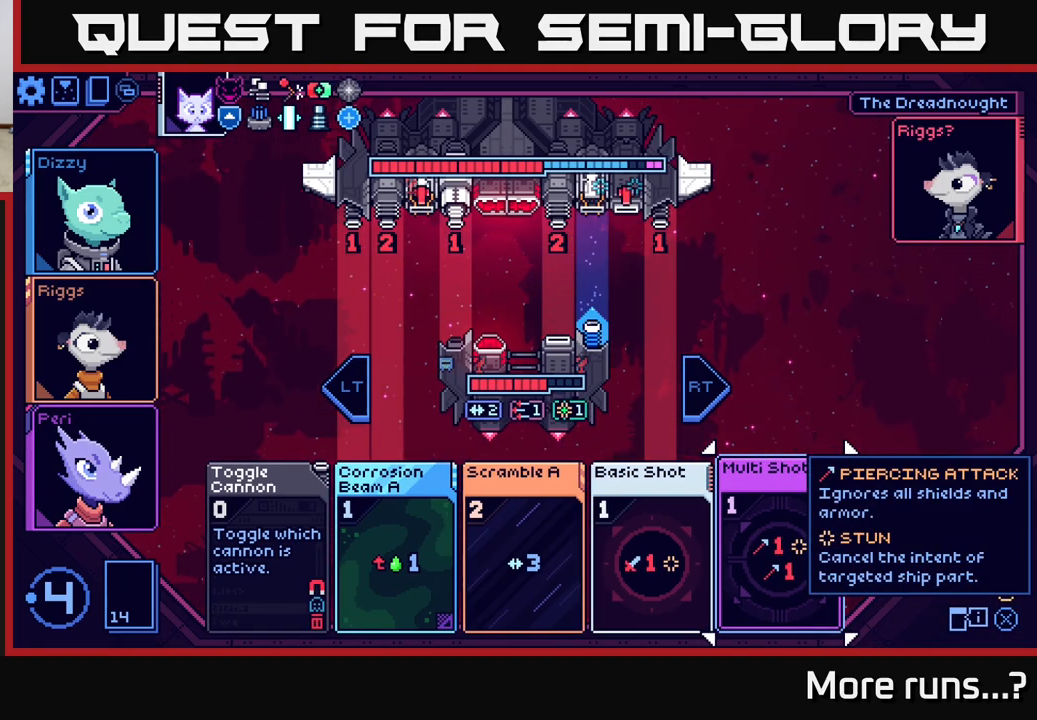
{"buttons": ["R2"], "left_stick": "center", "right_stick": "center", "events": [[450, "R2", "down"]]}
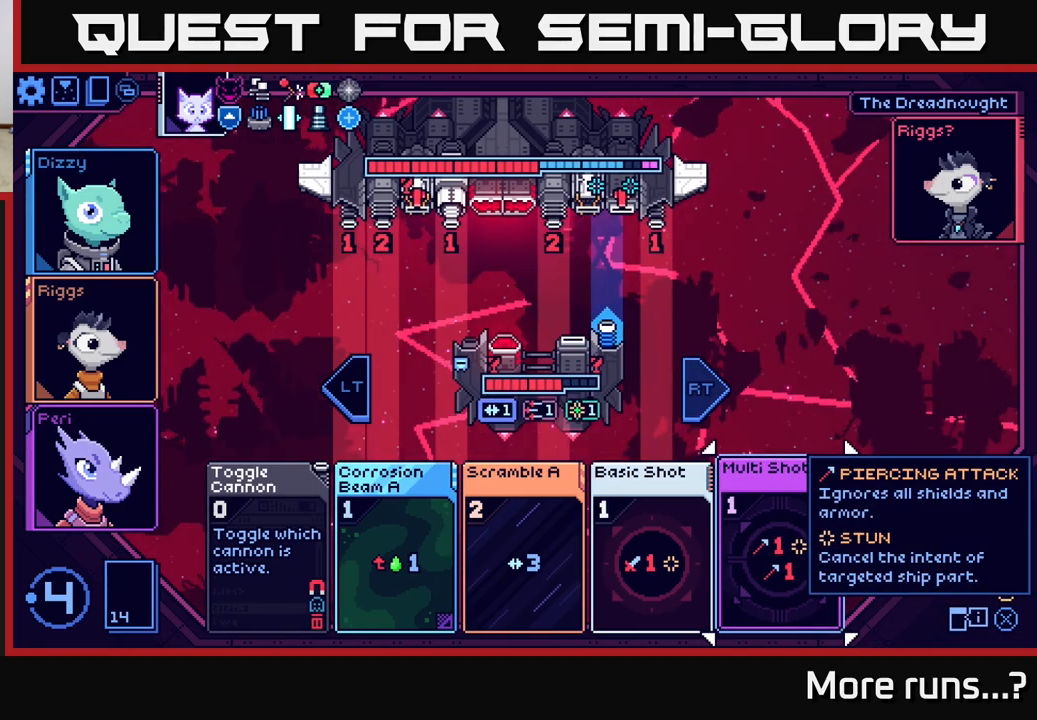
{"buttons": [], "left_stick": "center", "right_stick": "center", "events": [[50, "R2", "up"]]}
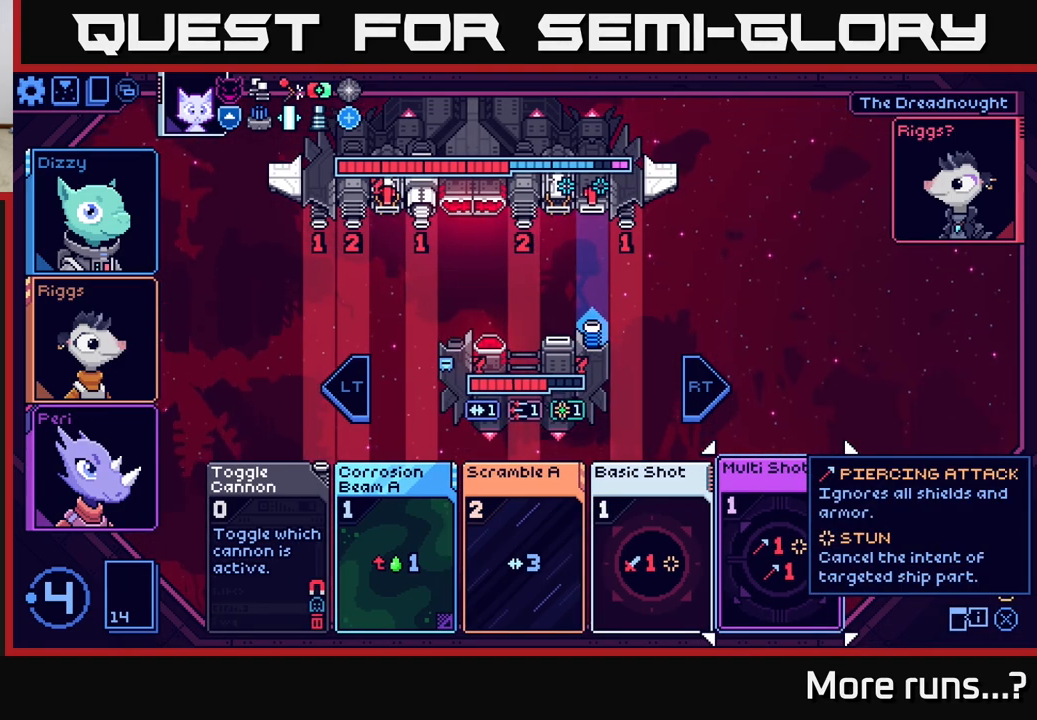
{"buttons": [], "left_stick": "left", "right_stick": "center", "events": [[50, "left_stick", "right"], [233, "left_stick", "center"], [333, "left_stick", "left"]]}
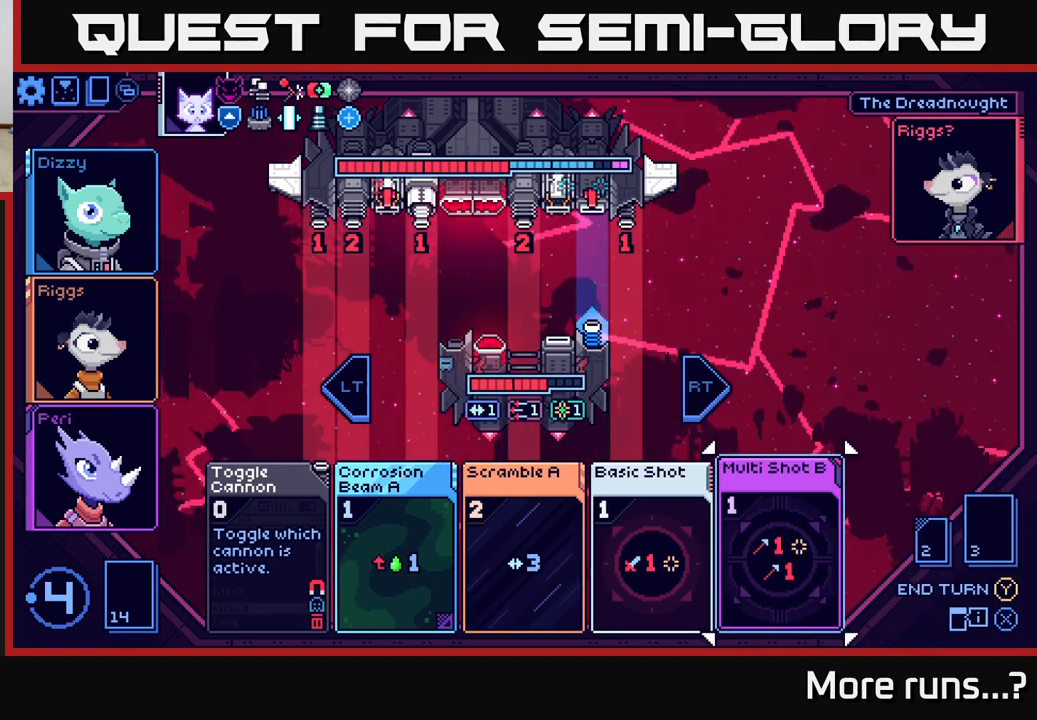
{"buttons": [], "left_stick": "down", "right_stick": "center", "events": [[17, "left_stick", "center"], [317, "left_stick", "down"]]}
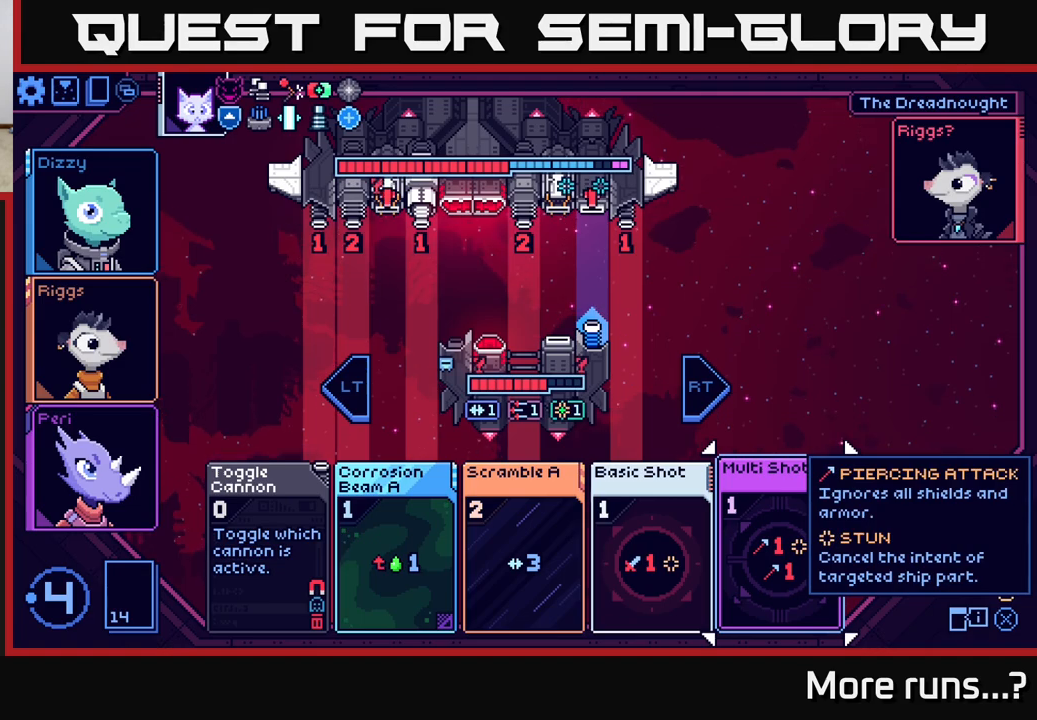
{"buttons": [], "left_stick": "center", "right_stick": "center", "events": [[33, "left_stick", "center"], [217, "left_stick", "down"], [433, "left_stick", "center"]]}
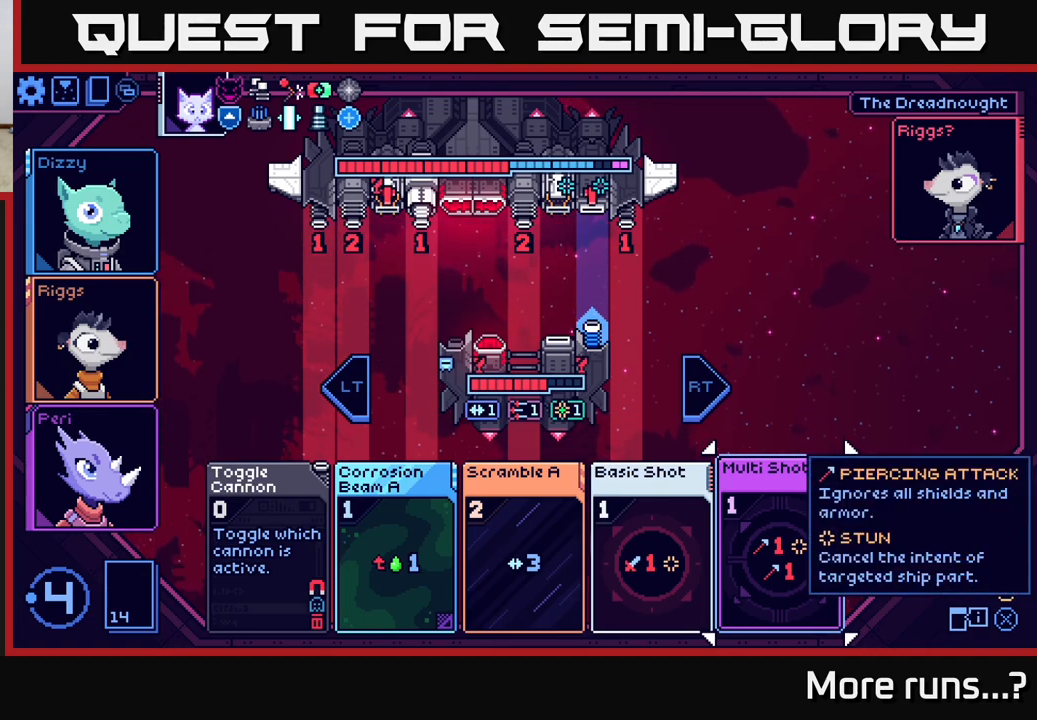
{"buttons": [], "left_stick": "center", "right_stick": "center", "events": [[200, "left_stick", "left"], [367, "left_stick", "center"]]}
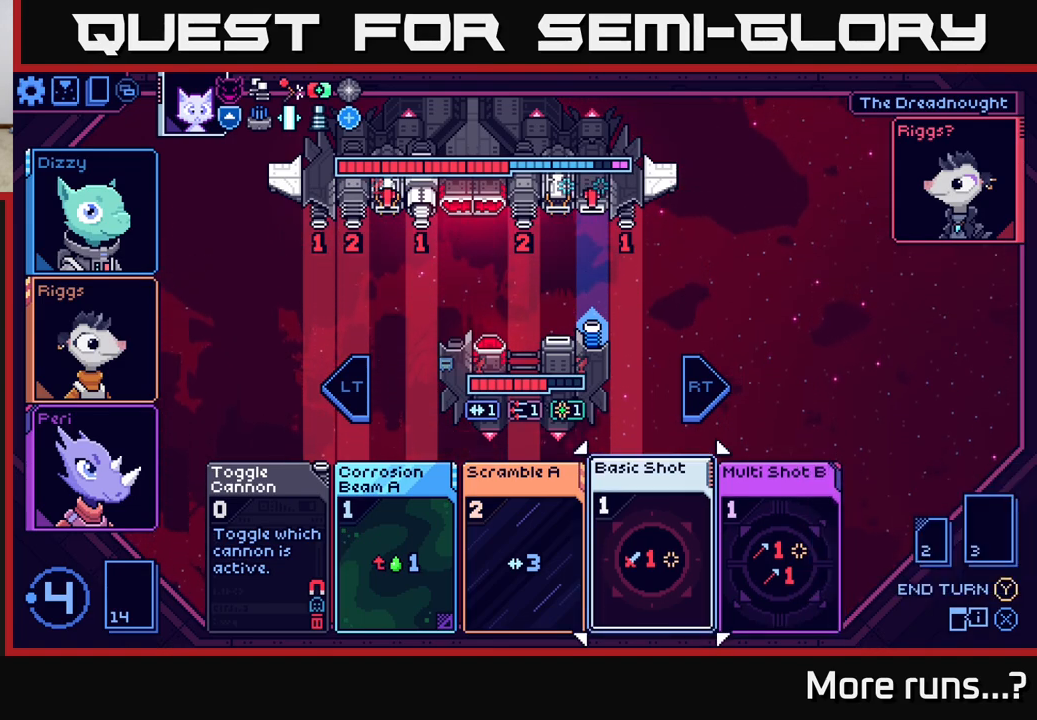
{"buttons": [], "left_stick": "center", "right_stick": "center", "events": []}
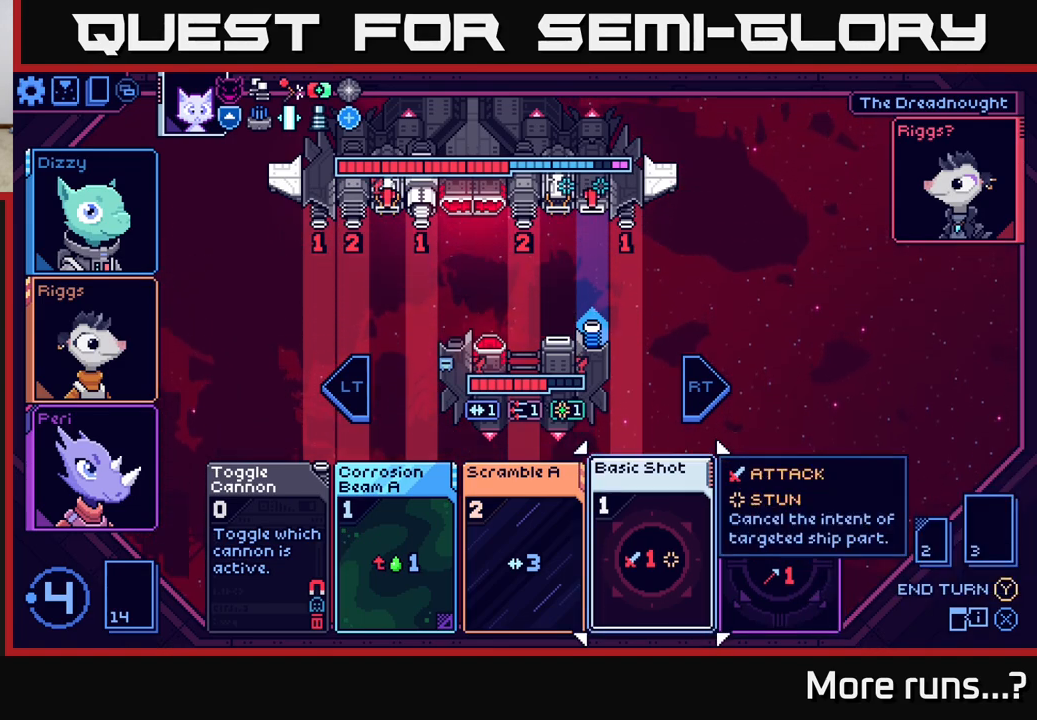
{"buttons": [], "left_stick": "center", "right_stick": "center", "events": []}
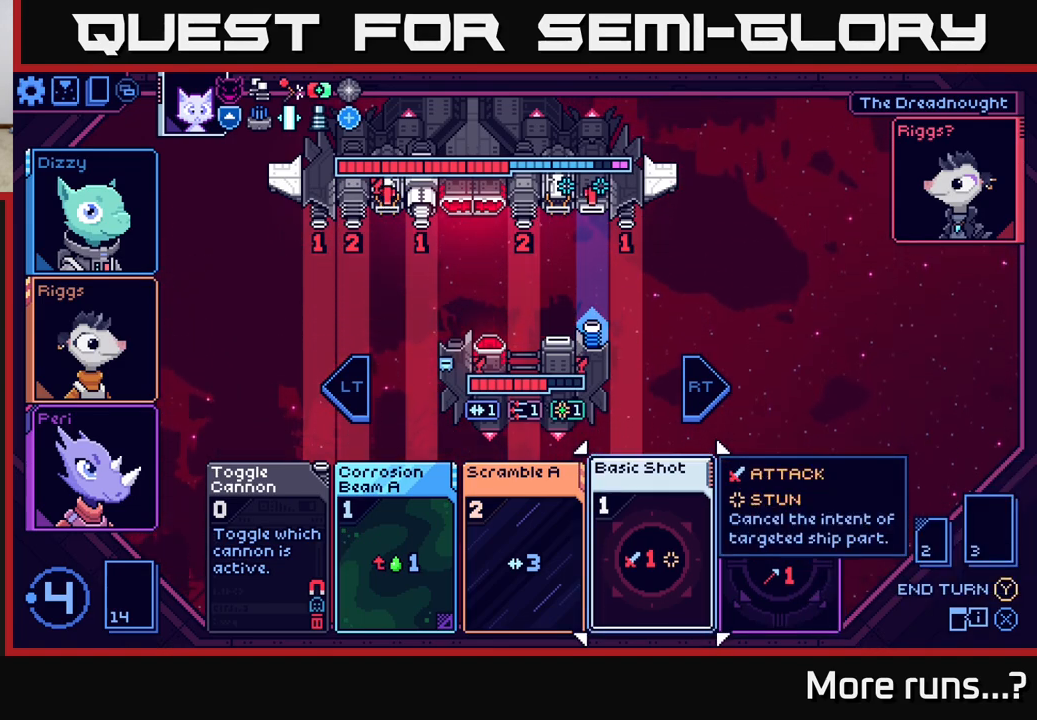
{"buttons": [], "left_stick": "center", "right_stick": "center", "events": []}
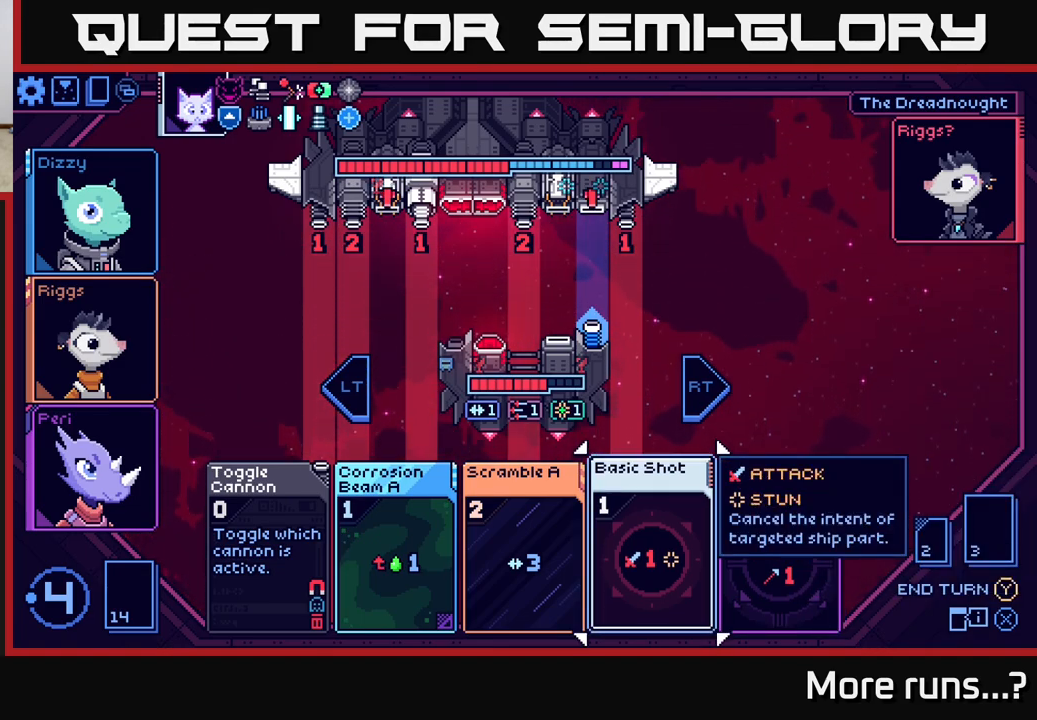
{"buttons": [], "left_stick": "center", "right_stick": "center", "events": []}
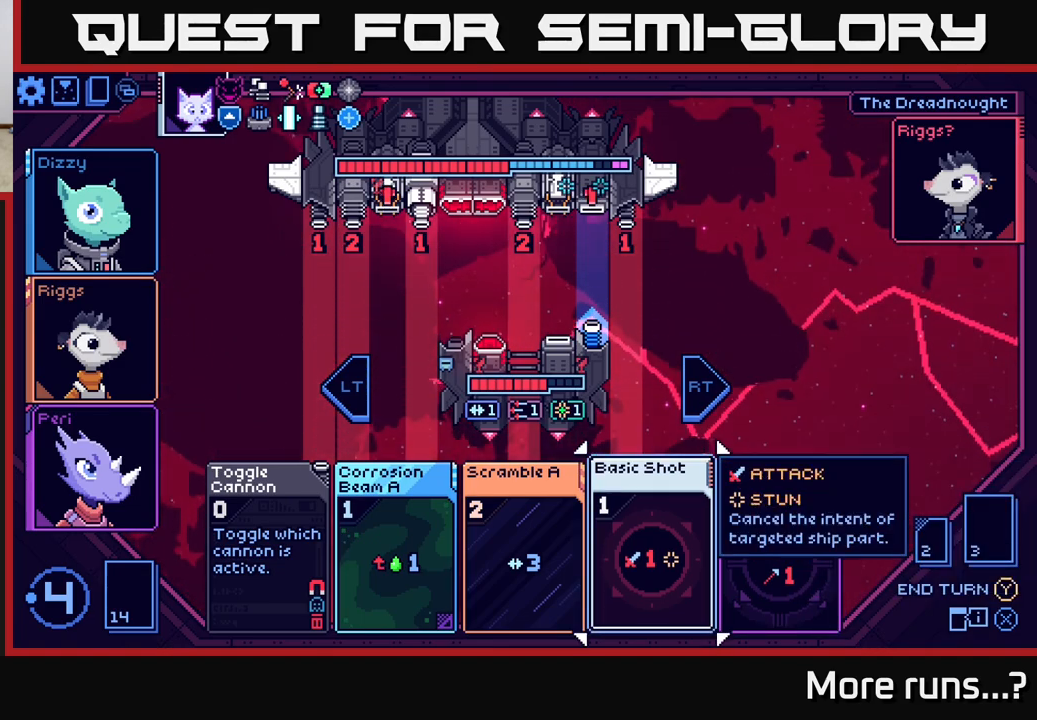
{"buttons": [], "left_stick": "center", "right_stick": "center", "events": []}
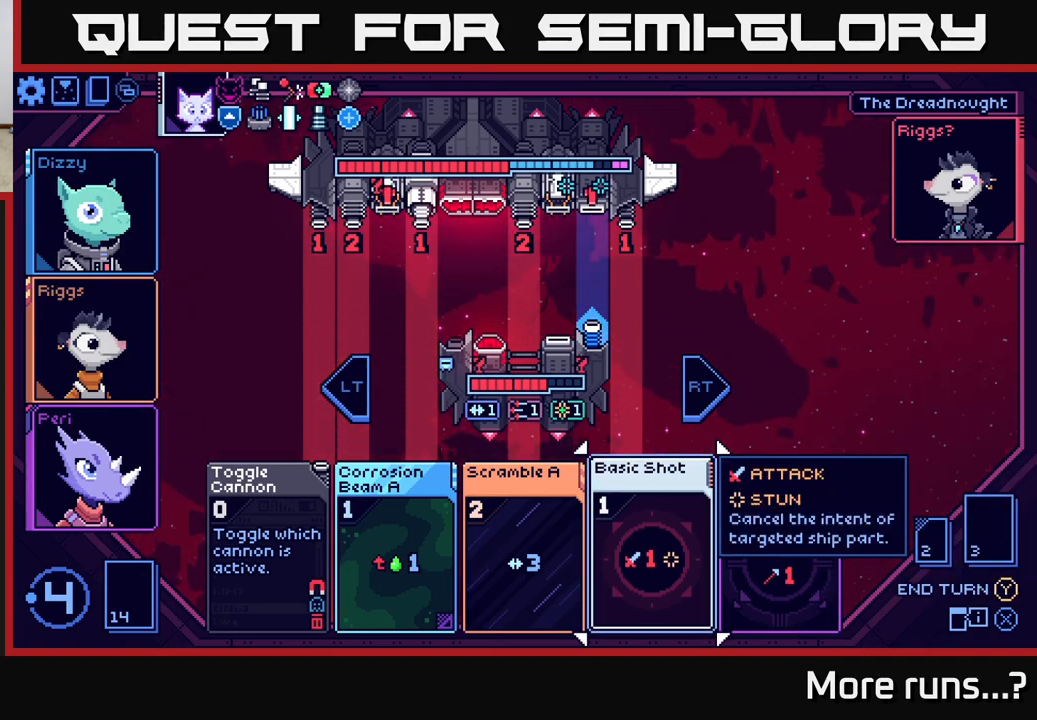
{"buttons": [], "left_stick": "left", "right_stick": "center", "events": [[67, "left_stick", "right"], [200, "left_stick", "left"], [250, "left_stick", "center"], [500, "left_stick", "left"]]}
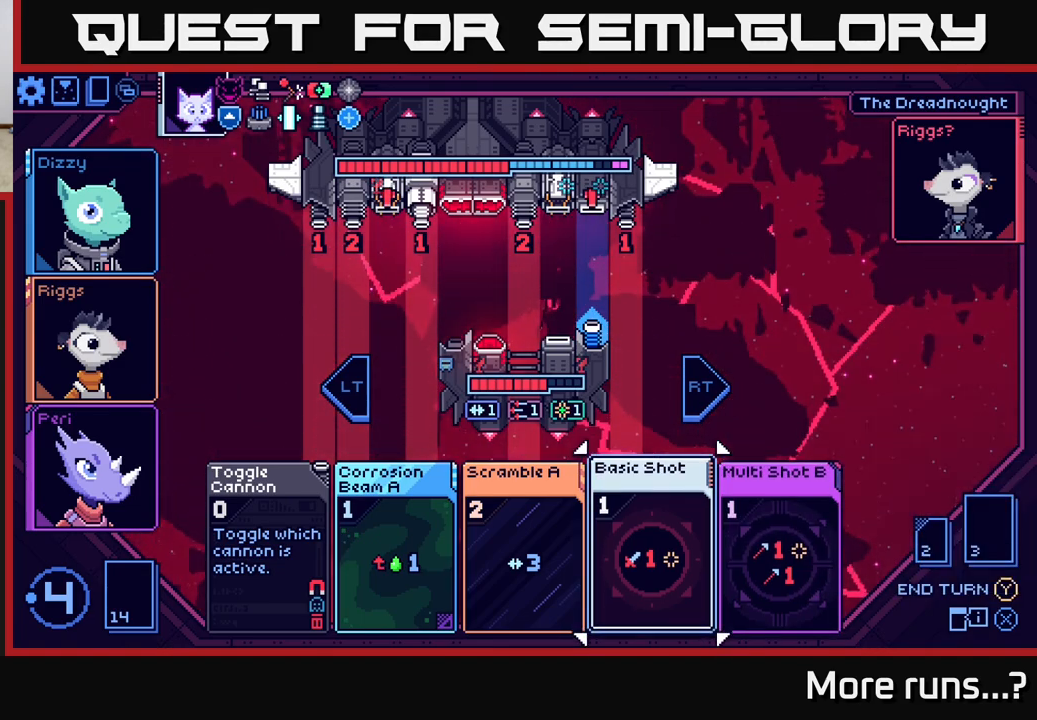
{"buttons": [], "left_stick": "left", "right_stick": "center", "events": [[133, "left_stick", "center"], [200, "left_stick", "left"], [367, "left_stick", "center"], [433, "left_stick", "left"]]}
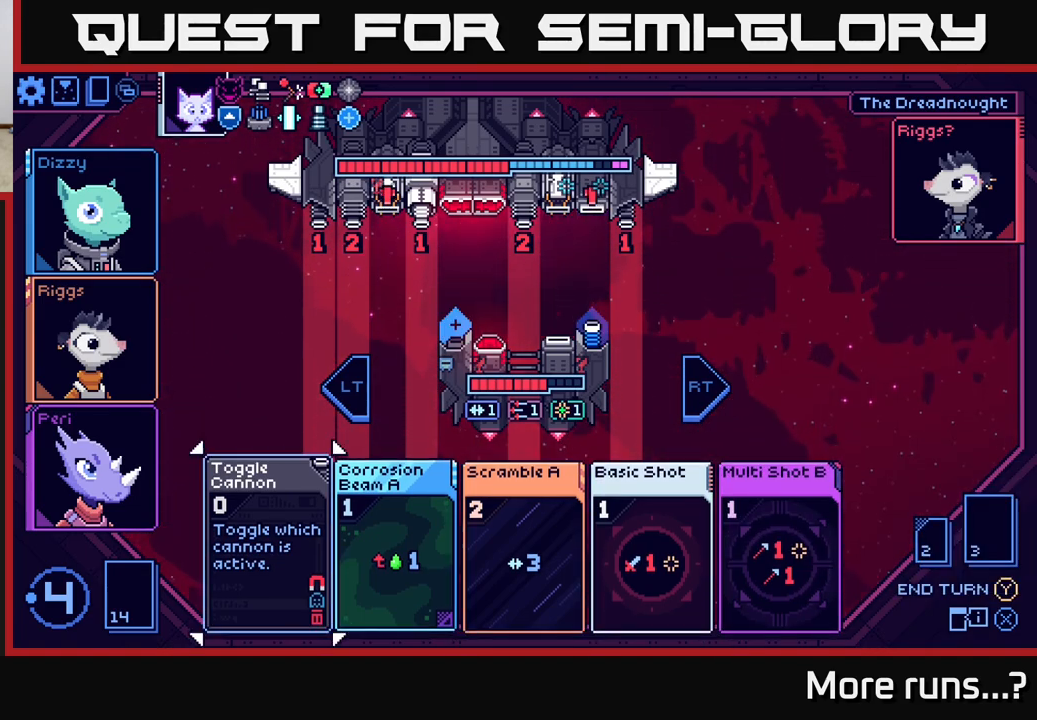
{"buttons": [], "left_stick": "center", "right_stick": "center", "events": [[117, "left_stick", "center"], [250, "left_stick", "right"], [450, "left_stick", "center"]]}
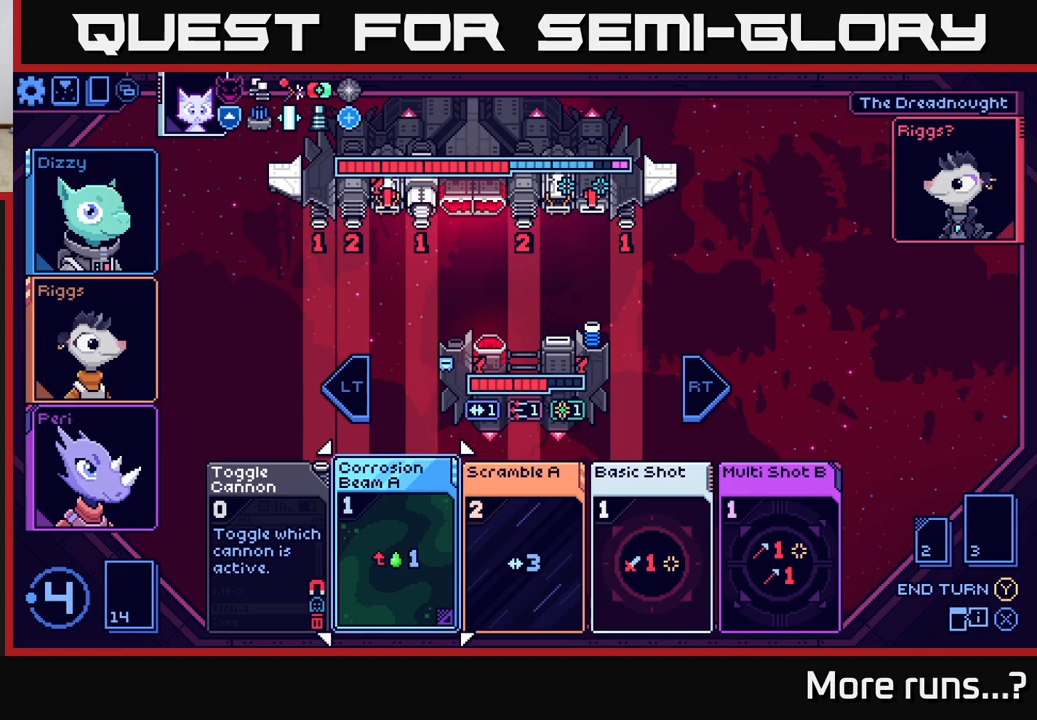
{"buttons": [], "left_stick": "center", "right_stick": "center", "events": [[283, "A", "down"], [350, "A", "up"]]}
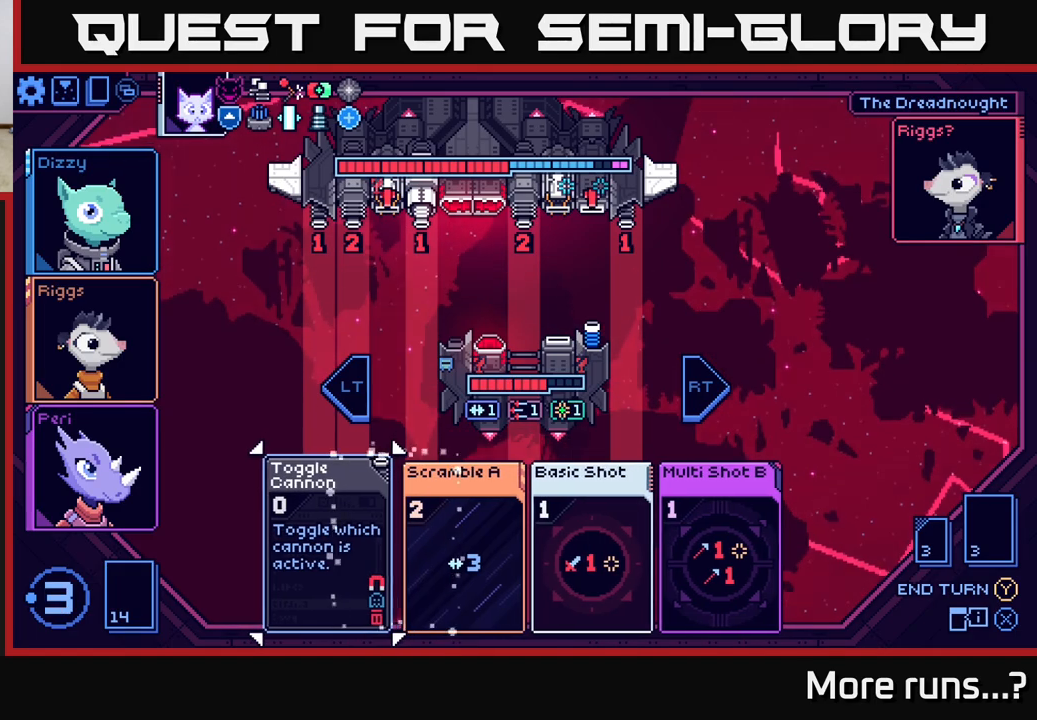
{"buttons": [], "left_stick": "right", "right_stick": "center", "events": [[267, "left_stick", "right"], [383, "left_stick", "center"], [500, "left_stick", "right"]]}
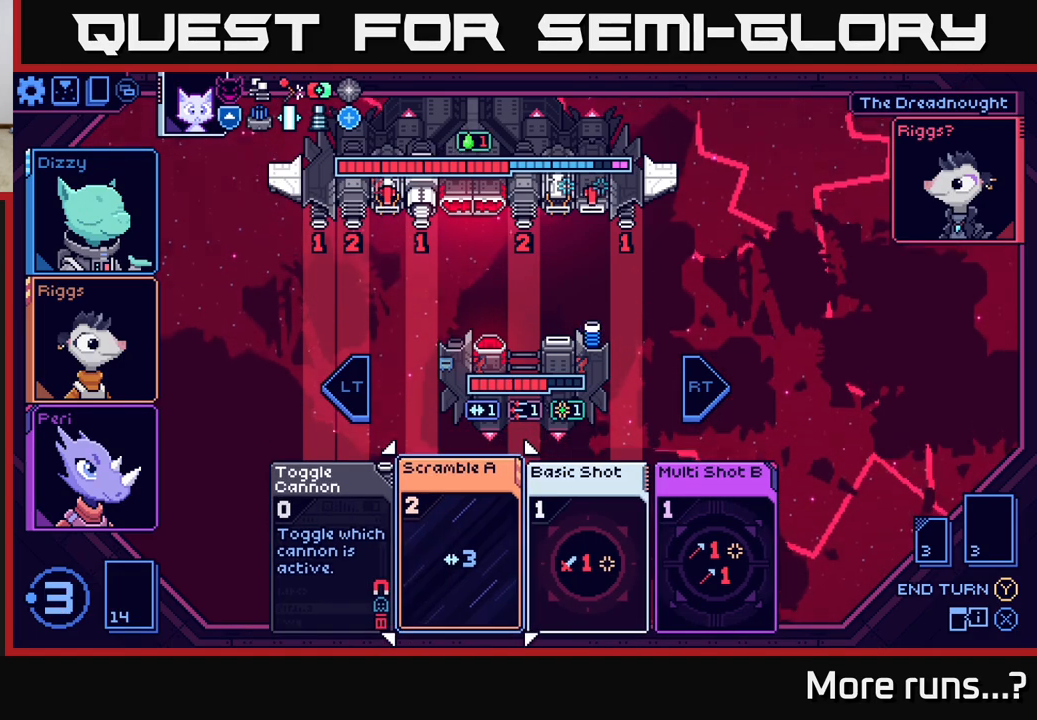
{"buttons": [], "left_stick": "right", "right_stick": "center", "events": [[150, "left_stick", "center"], [350, "left_stick", "right"]]}
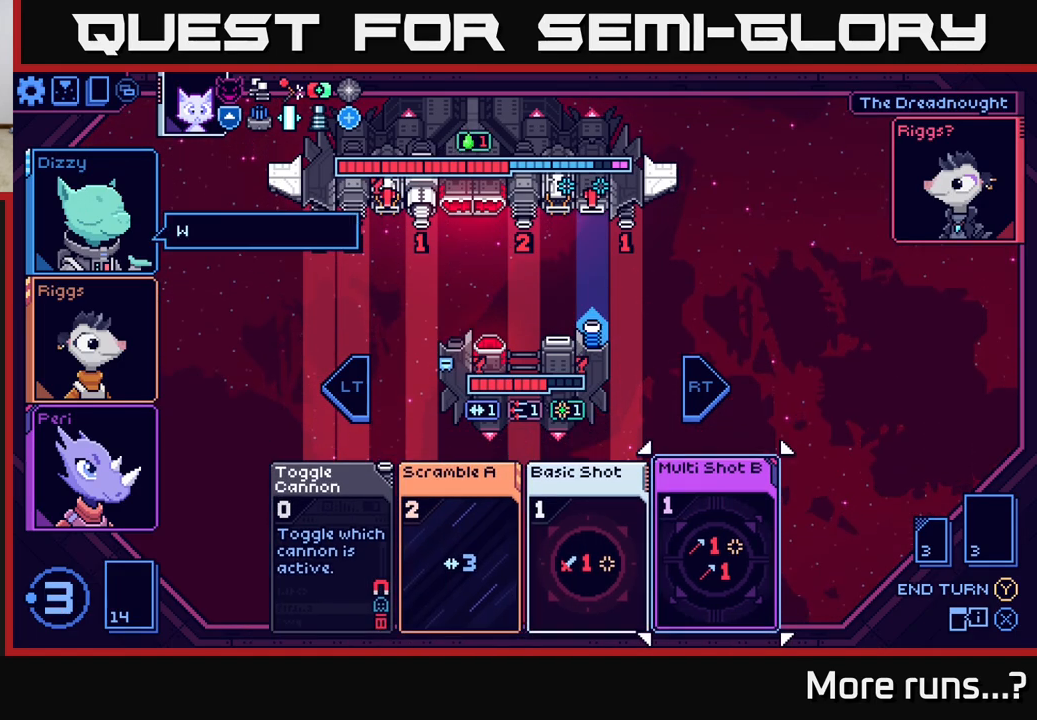
{"buttons": [], "left_stick": "center", "right_stick": "center", "events": [[33, "left_stick", "center"]]}
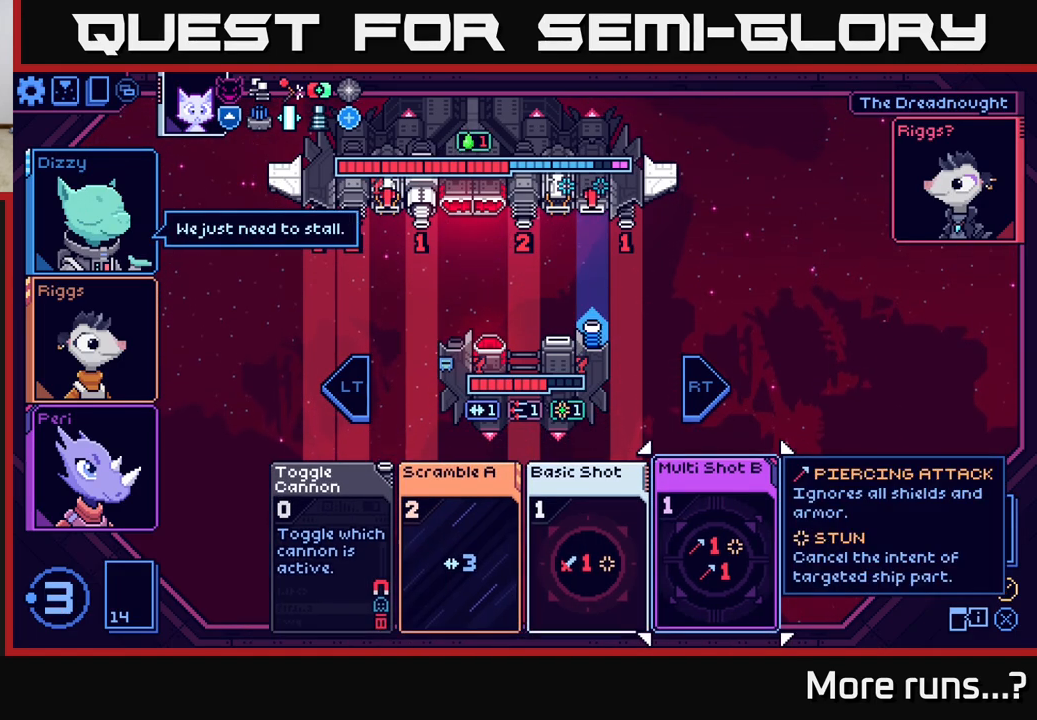
{"buttons": [], "left_stick": "center", "right_stick": "center", "events": [[183, "A", "down"], [267, "A", "up"]]}
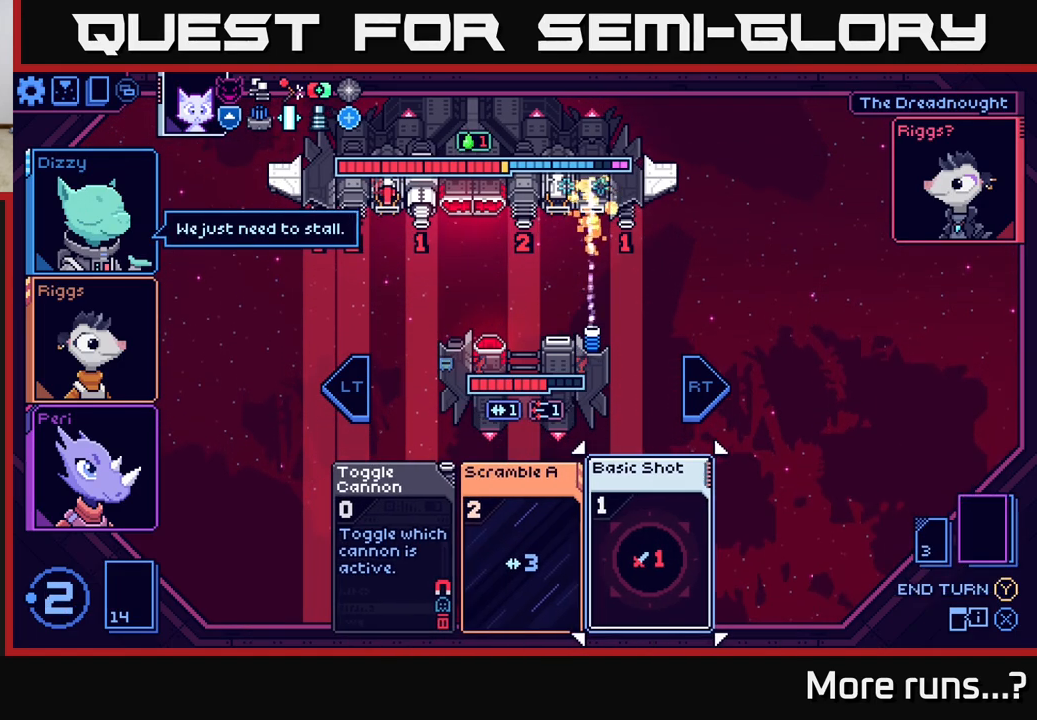
{"buttons": [], "left_stick": "center", "right_stick": "center", "events": []}
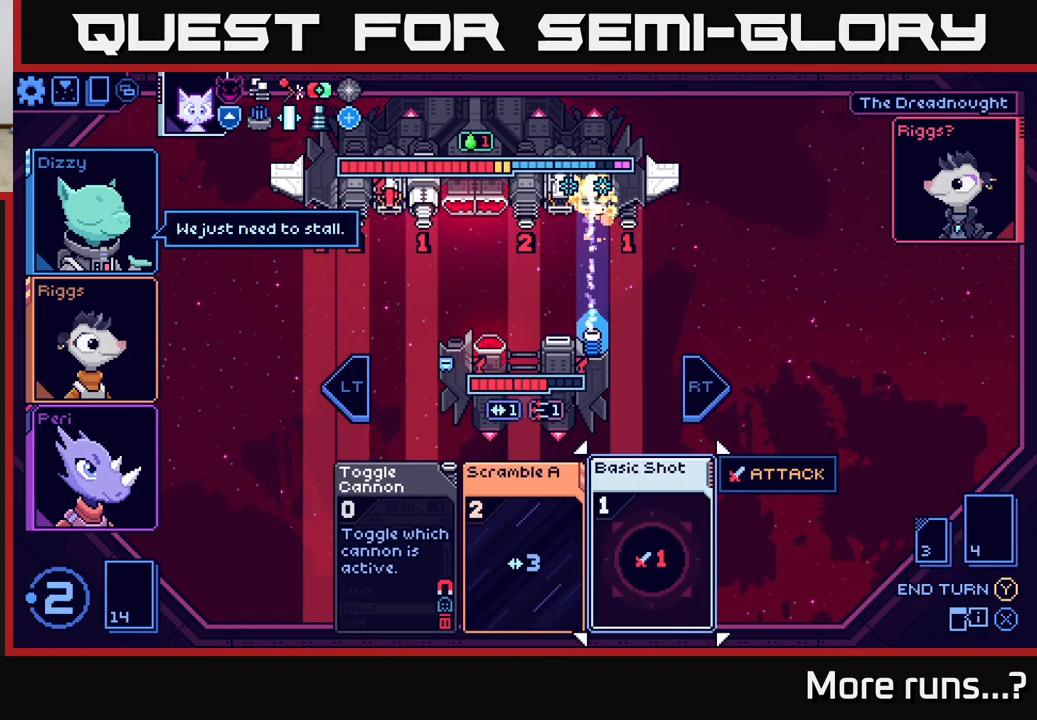
{"buttons": [], "left_stick": "left", "right_stick": "center", "events": [[383, "left_stick", "left"]]}
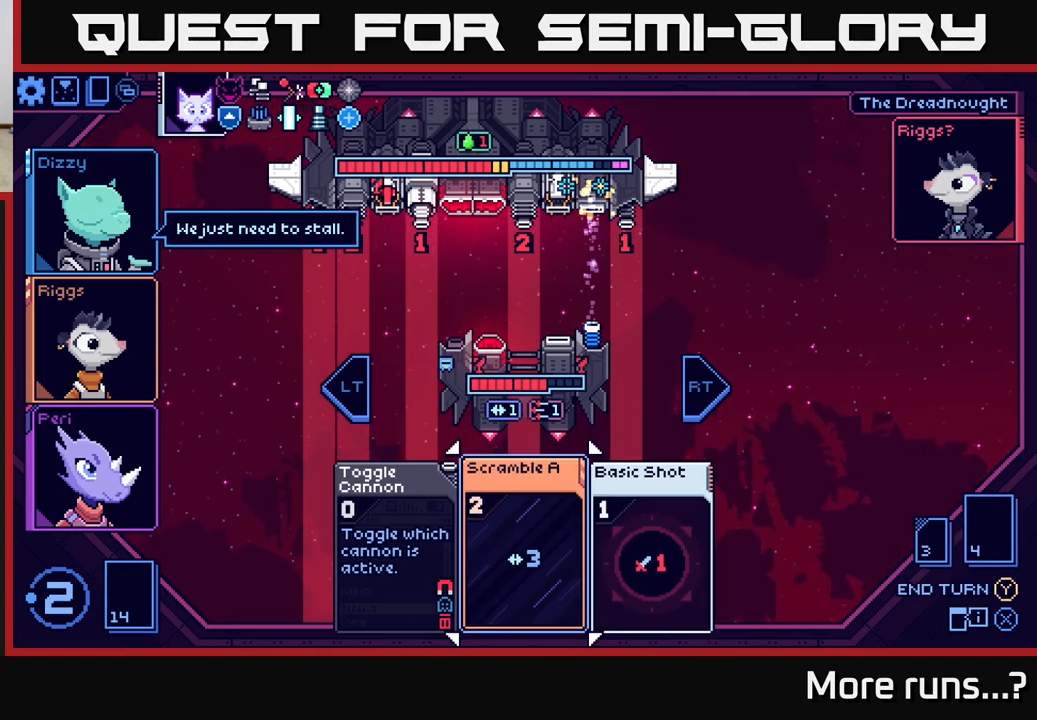
{"buttons": [], "left_stick": "left", "right_stick": "center", "events": [[50, "left_stick", "center"], [283, "left_stick", "right"], [500, "left_stick", "left"]]}